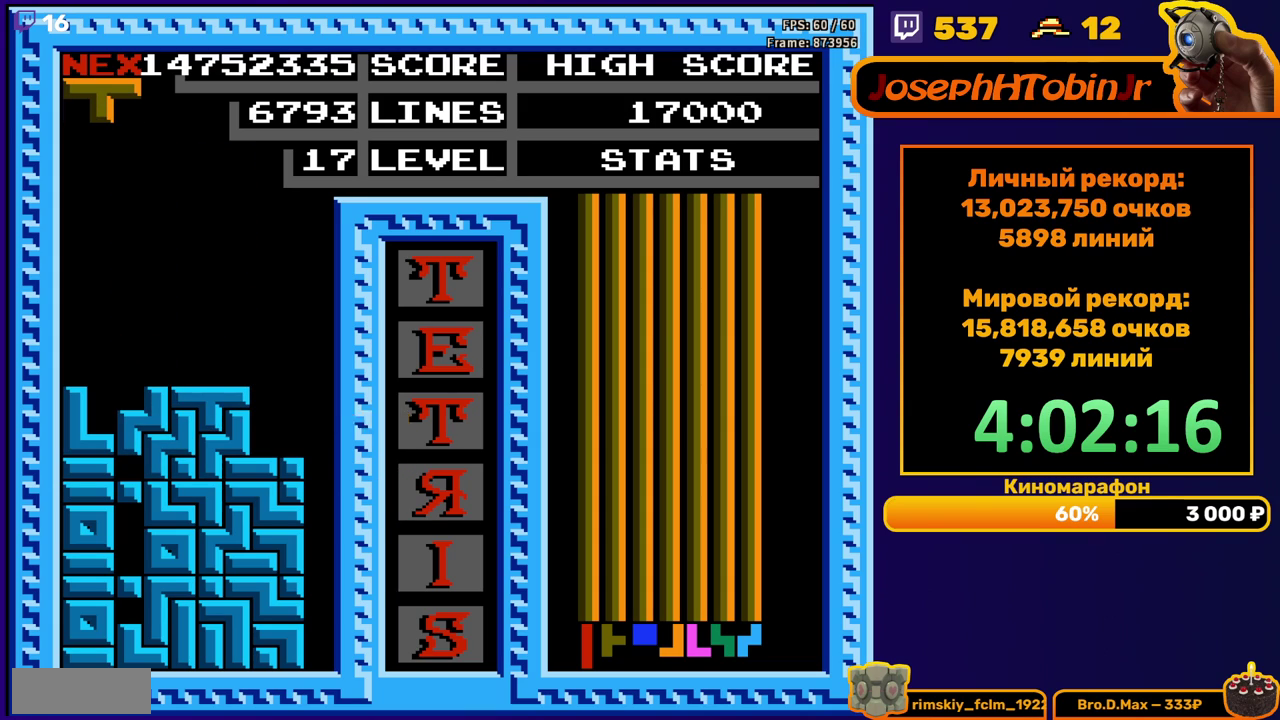
Gameplay with a controller (Nintendo layout); each line is a JSON object with the inputs held at the frame after it. "events" lists button and stick changes between this image and that frame as [ms after this image, input, new state], when the widget could be followed in between. Not read: L3 R3.
{"buttons": [], "events": [[33, "DPAD_DOWN", "up"], [117, "DPAD_LEFT", "down"], [200, "B", "down"], [317, "B", "up"], [417, "DPAD_LEFT", "up"]]}
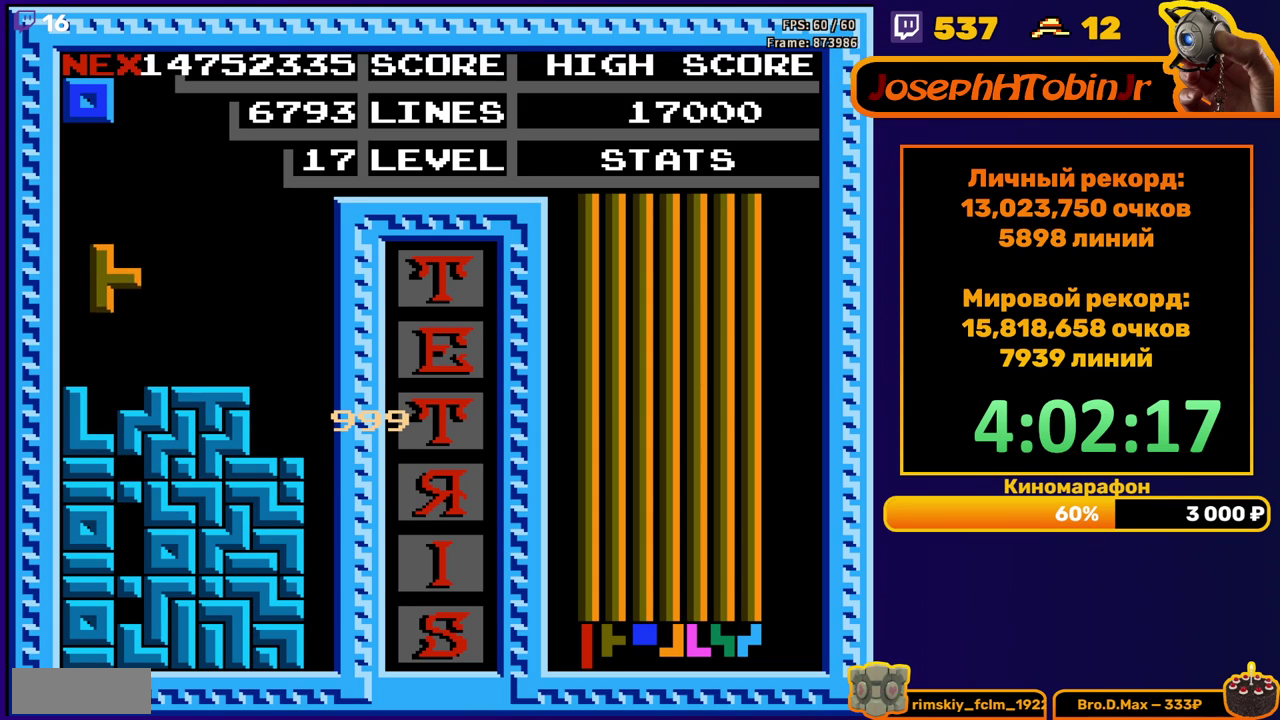
{"buttons": ["DPAD_RIGHT"], "events": [[67, "DPAD_DOWN", "down"], [200, "DPAD_DOWN", "up"], [300, "DPAD_RIGHT", "down"]]}
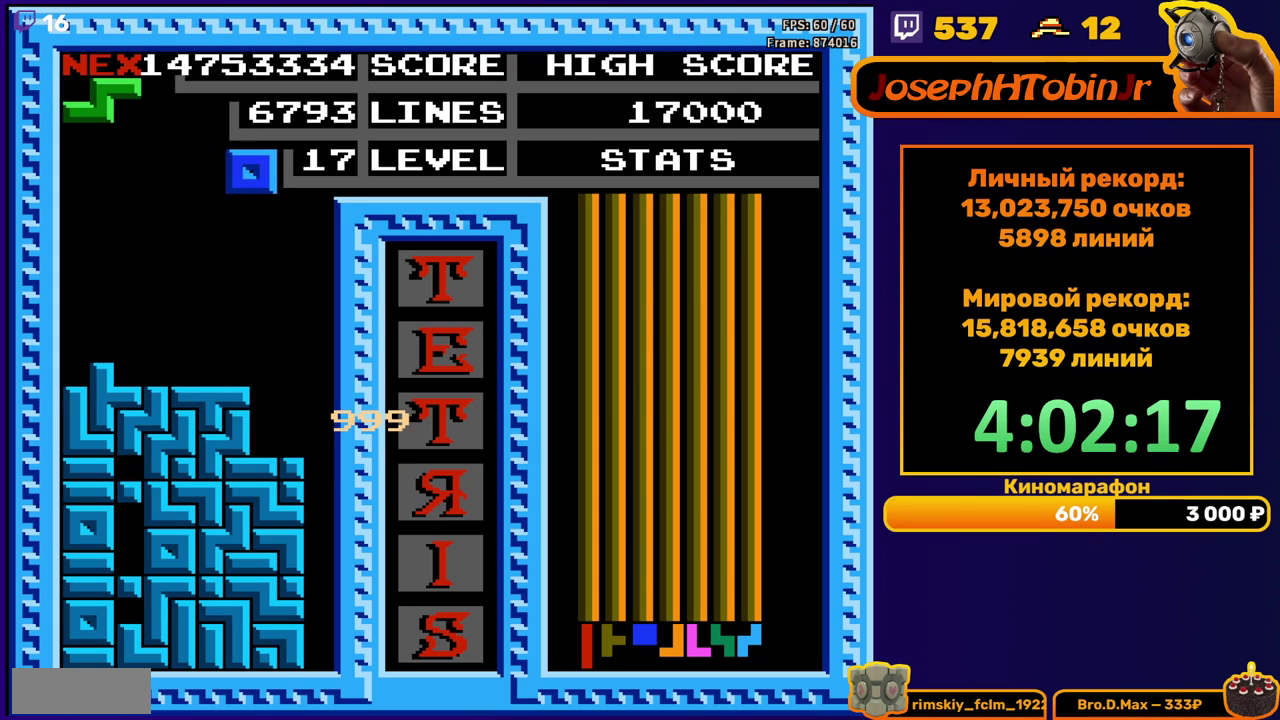
{"buttons": [], "events": [[150, "DPAD_RIGHT", "up"], [300, "DPAD_DOWN", "down"], [467, "DPAD_DOWN", "up"]]}
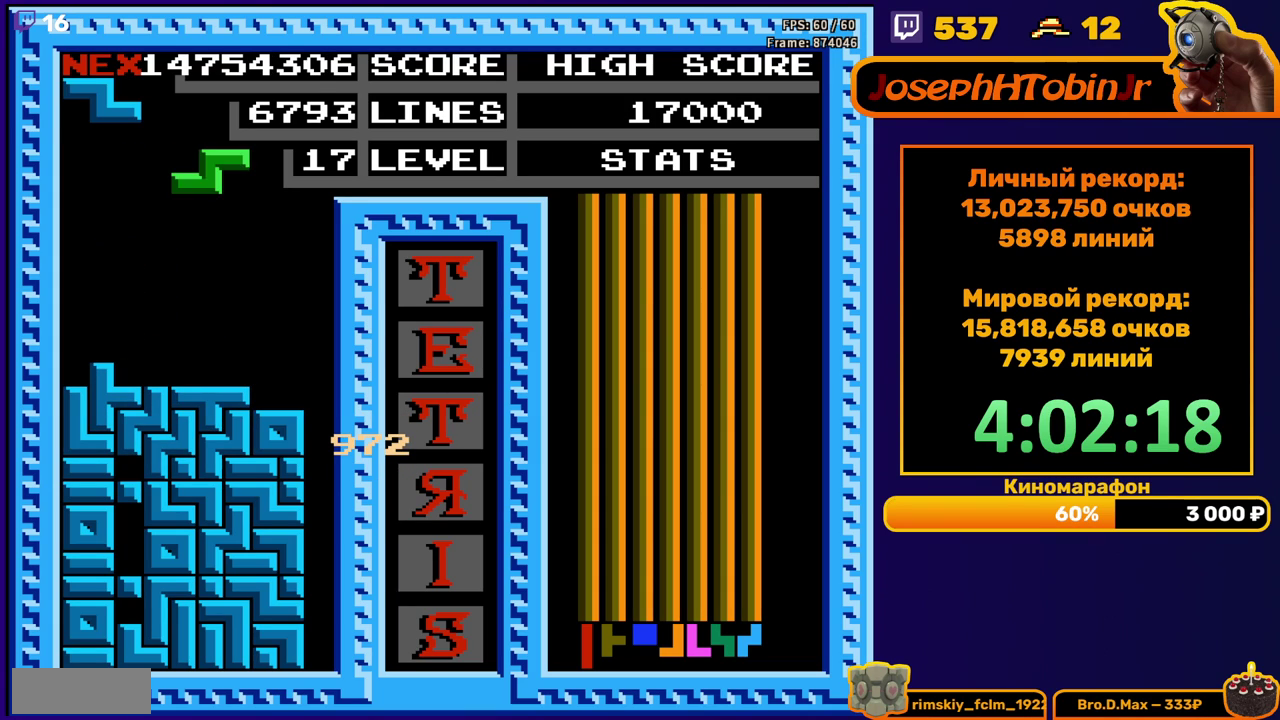
{"buttons": ["DPAD_DOWN"], "events": [[83, "DPAD_RIGHT", "down"], [100, "A", "down"], [133, "DPAD_RIGHT", "up"], [183, "A", "up"], [200, "DPAD_RIGHT", "down"], [300, "DPAD_RIGHT", "up"], [433, "DPAD_DOWN", "down"]]}
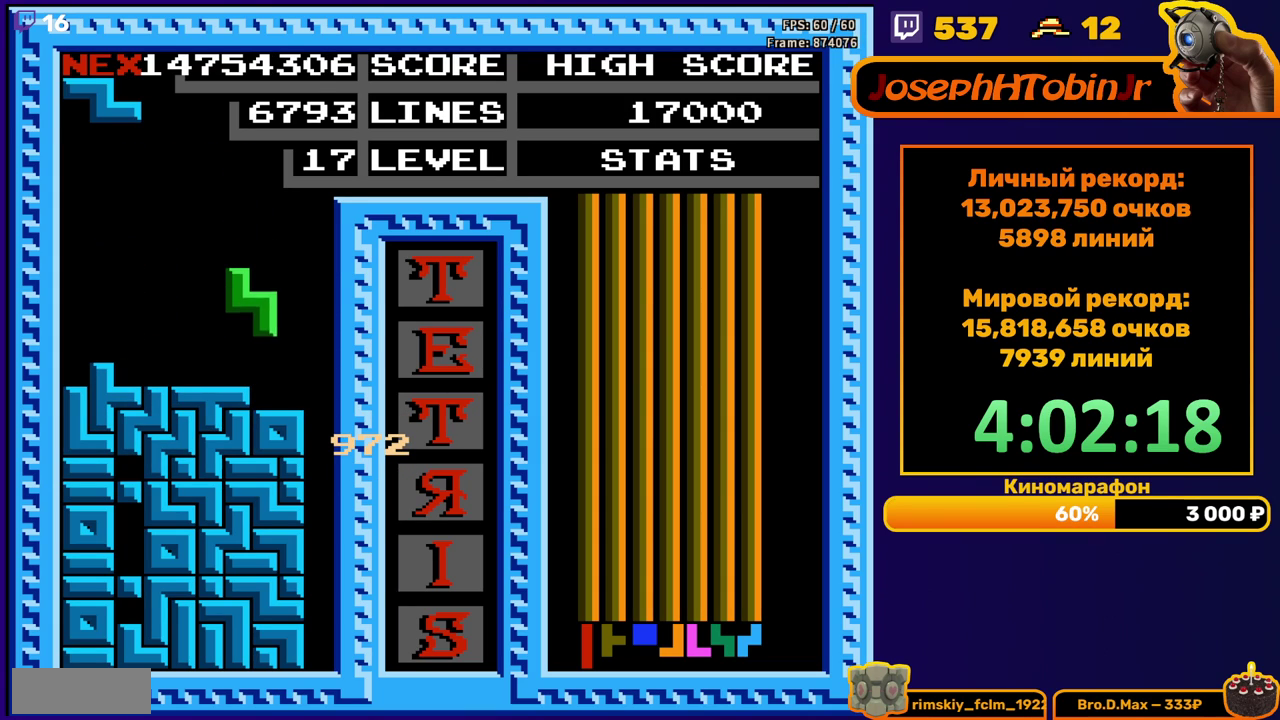
{"buttons": ["DPAD_LEFT"], "events": [[67, "DPAD_DOWN", "up"], [117, "DPAD_LEFT", "down"], [200, "A", "down"], [283, "A", "up"]]}
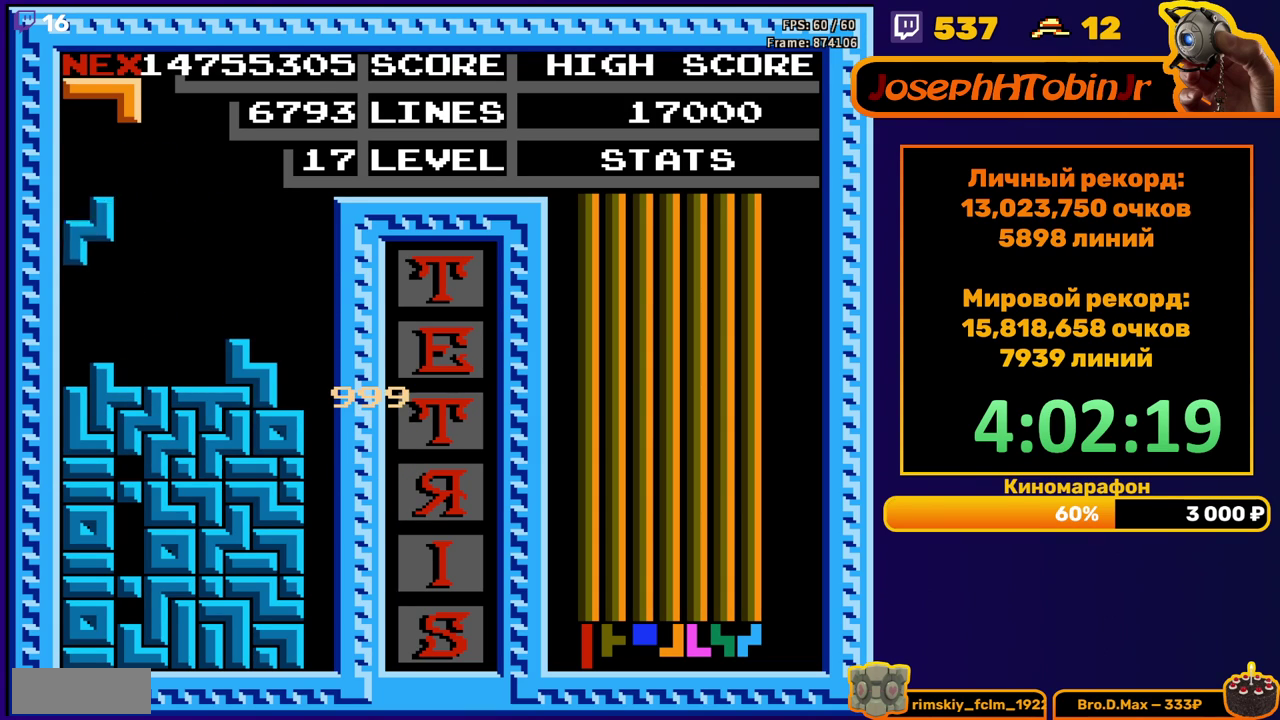
{"buttons": ["A"], "events": [[133, "DPAD_LEFT", "up"], [383, "DPAD_LEFT", "down"], [433, "A", "down"], [467, "DPAD_LEFT", "up"]]}
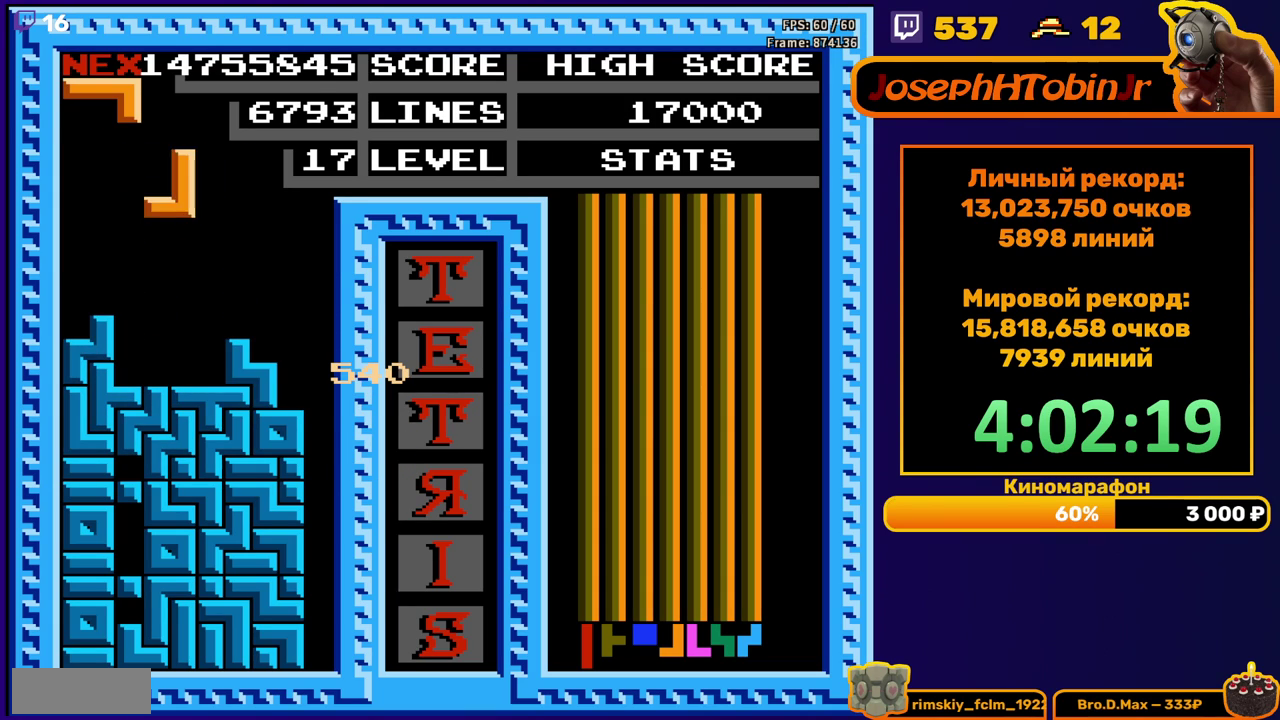
{"buttons": [], "events": [[17, "A", "up"], [50, "DPAD_LEFT", "down"], [67, "A", "down"], [133, "DPAD_LEFT", "up"], [167, "A", "up"], [267, "DPAD_DOWN", "down"], [417, "DPAD_DOWN", "up"]]}
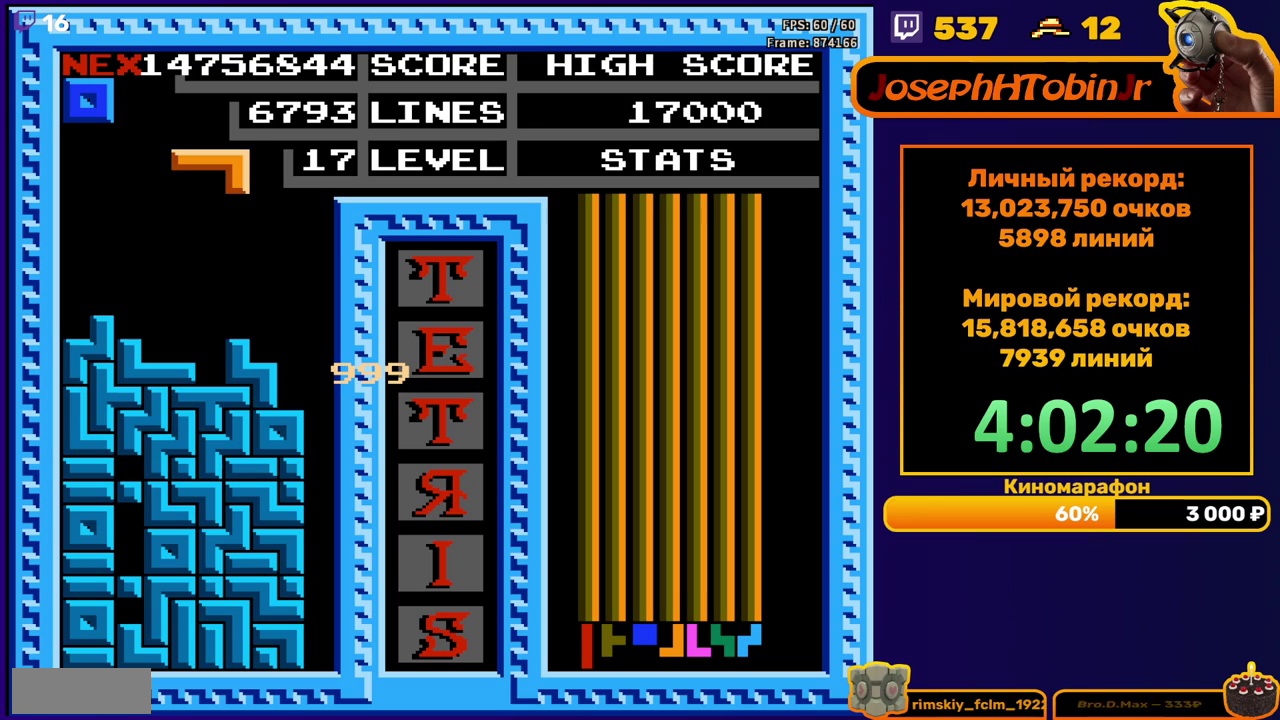
{"buttons": [], "events": [[100, "DPAD_LEFT", "down"], [200, "DPAD_LEFT", "up"]]}
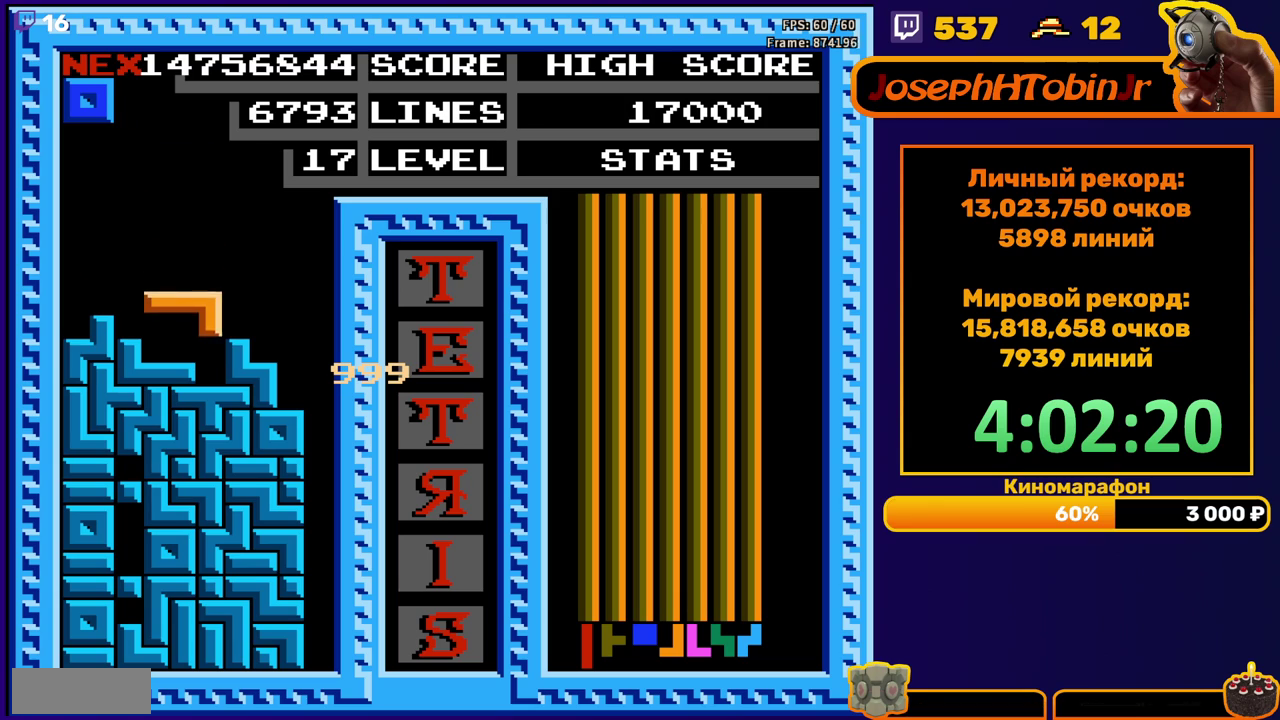
{"buttons": ["DPAD_RIGHT"], "events": [[200, "DPAD_RIGHT", "down"]]}
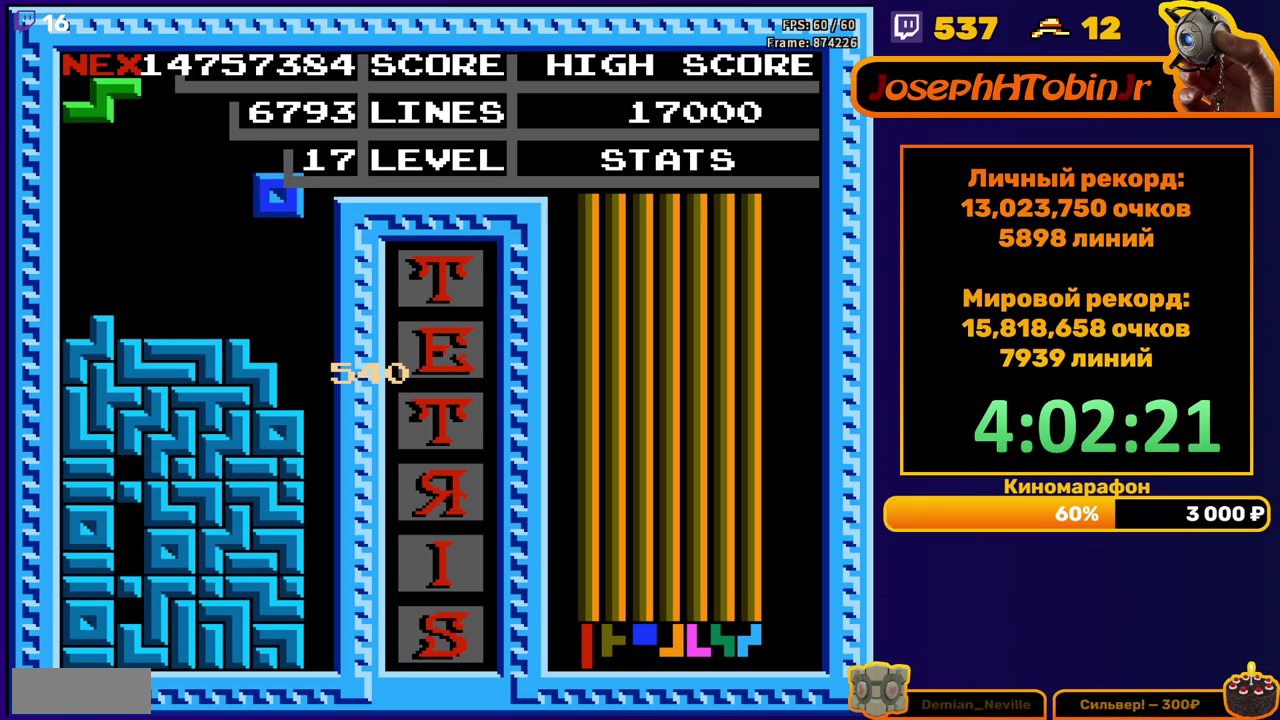
{"buttons": [], "events": [[150, "DPAD_RIGHT", "up"], [167, "DPAD_DOWN", "down"], [350, "DPAD_DOWN", "up"]]}
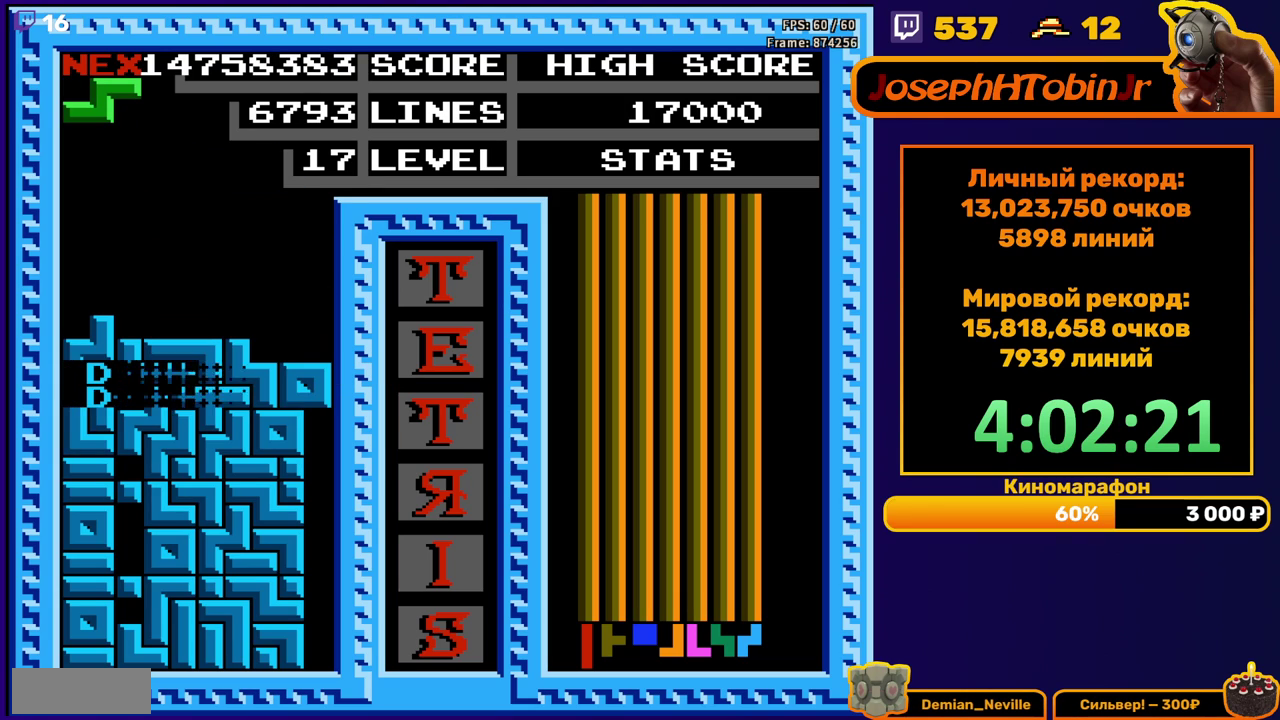
{"buttons": ["DPAD_RIGHT"], "events": [[350, "DPAD_RIGHT", "down"], [367, "A", "down"], [417, "DPAD_RIGHT", "up"], [450, "A", "up"], [483, "DPAD_RIGHT", "down"]]}
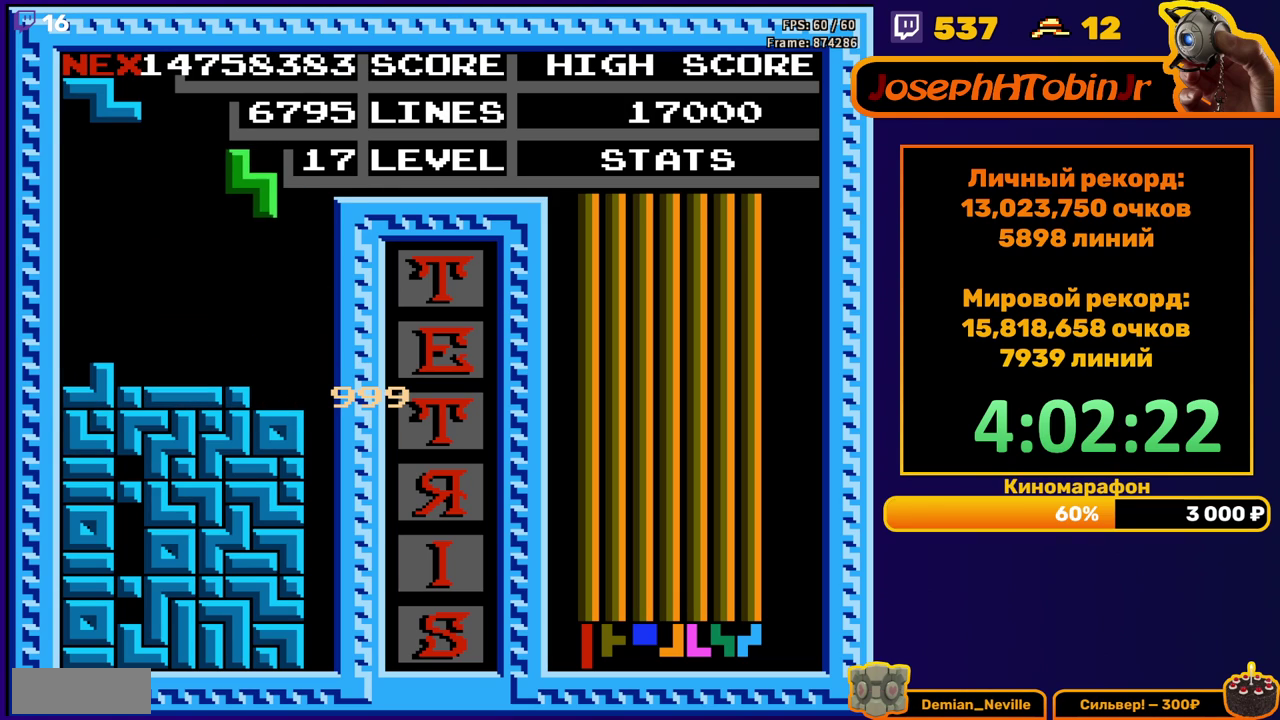
{"buttons": ["A", "DPAD_LEFT"], "events": [[67, "DPAD_RIGHT", "up"], [217, "DPAD_DOWN", "down"], [367, "DPAD_DOWN", "up"], [433, "DPAD_LEFT", "down"], [467, "A", "down"]]}
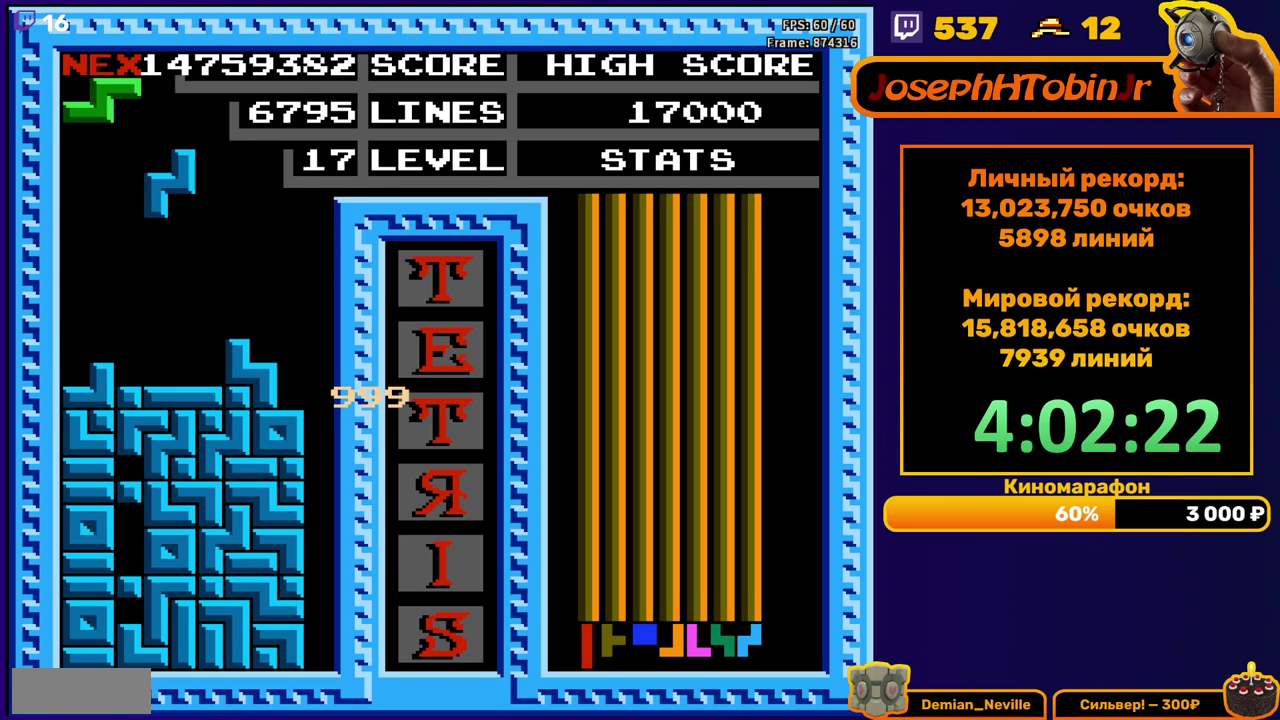
{"buttons": [], "events": [[67, "A", "up"], [433, "DPAD_LEFT", "up"]]}
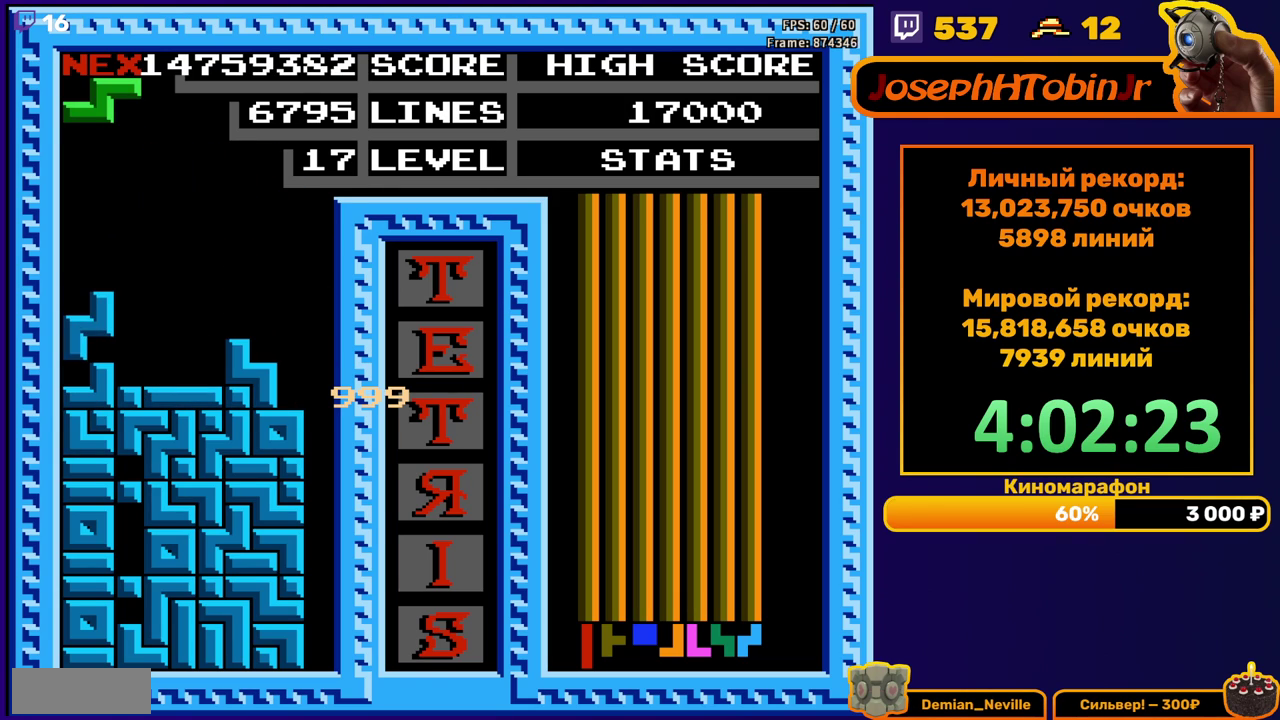
{"buttons": ["DPAD_RIGHT"], "events": [[133, "DPAD_RIGHT", "down"], [233, "A", "down"], [333, "A", "up"]]}
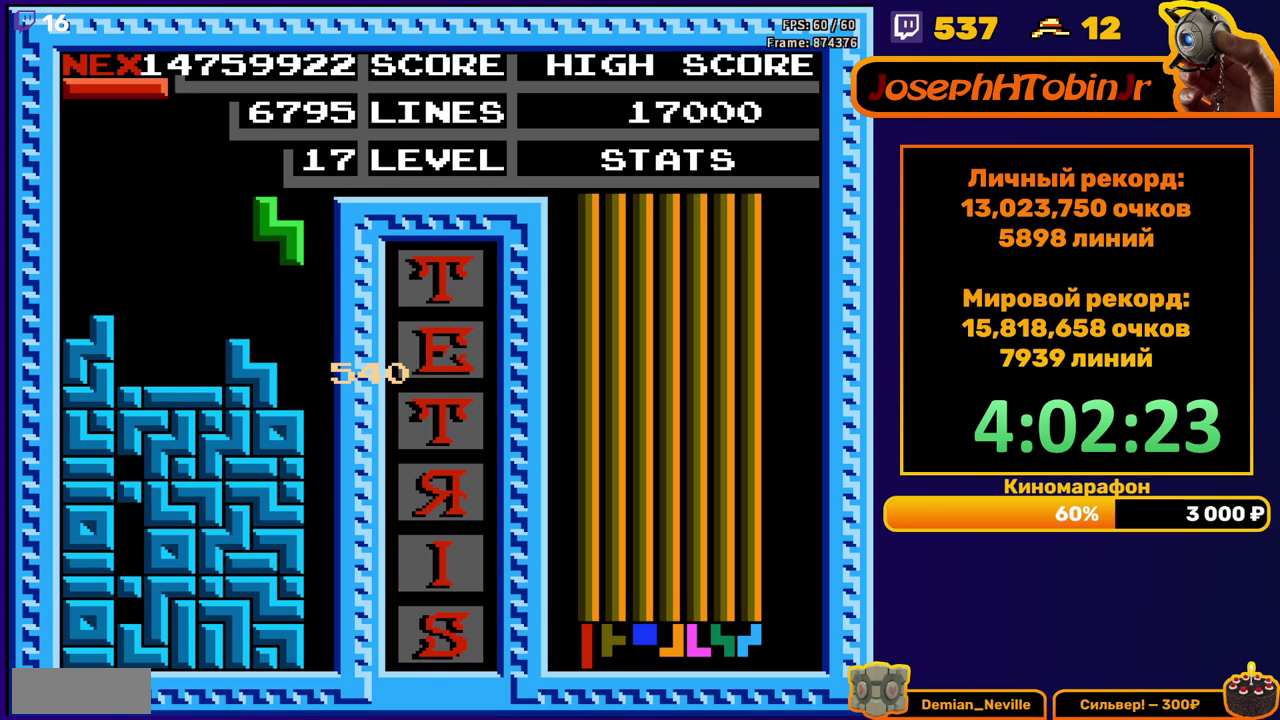
{"buttons": [], "events": [[50, "DPAD_DOWN", "down"], [50, "DPAD_RIGHT", "up"], [300, "DPAD_DOWN", "up"]]}
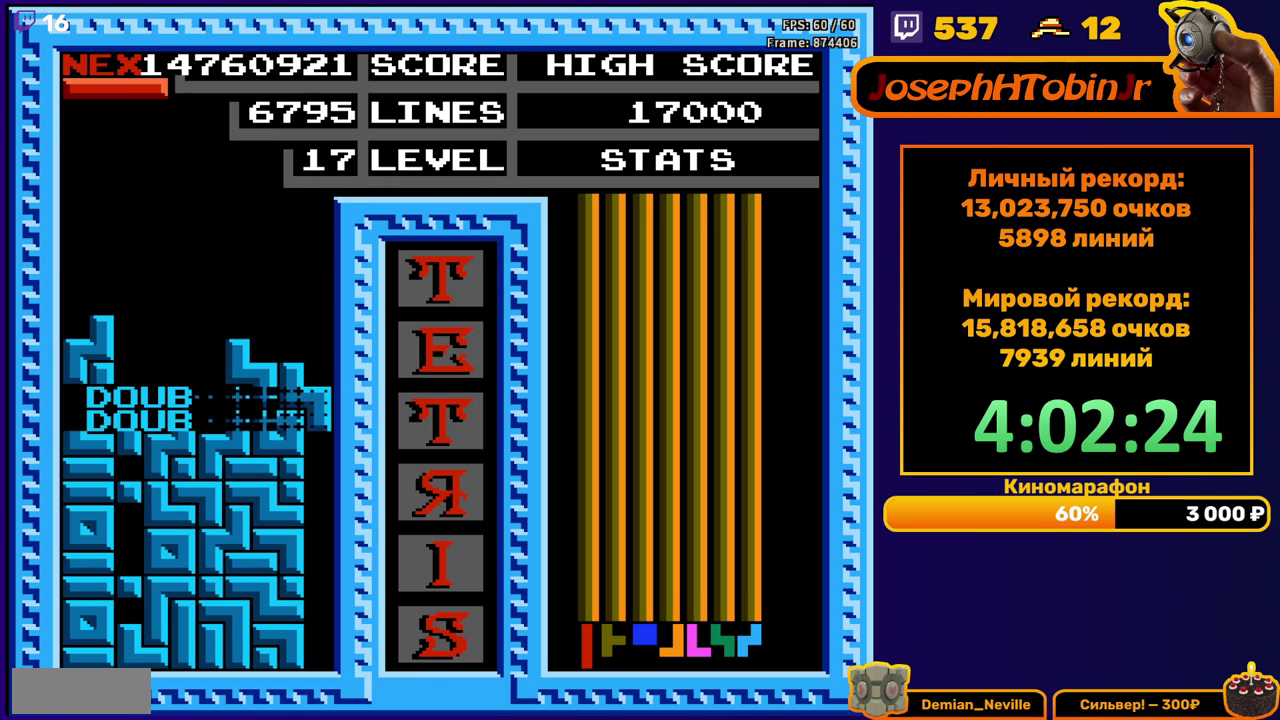
{"buttons": ["DPAD_RIGHT"], "events": [[217, "DPAD_RIGHT", "down"], [333, "A", "down"], [433, "A", "up"]]}
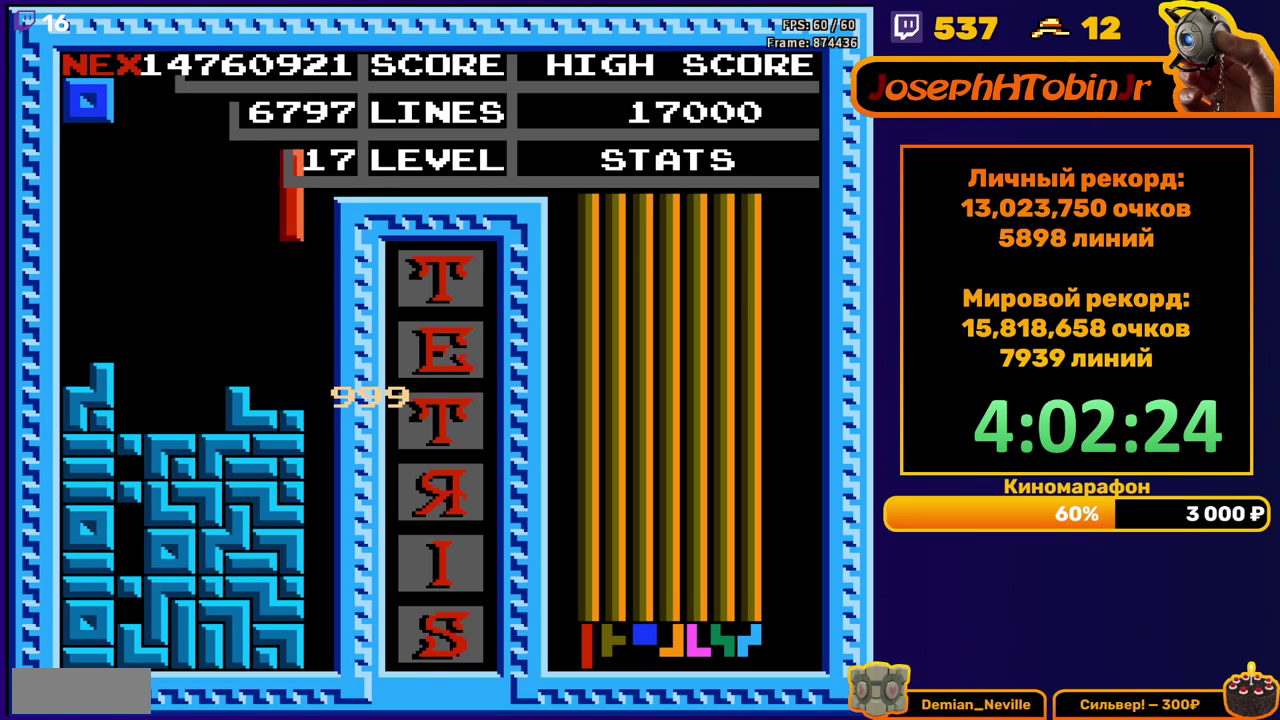
{"buttons": ["DPAD_DOWN"], "events": [[200, "DPAD_RIGHT", "up"], [217, "DPAD_DOWN", "down"]]}
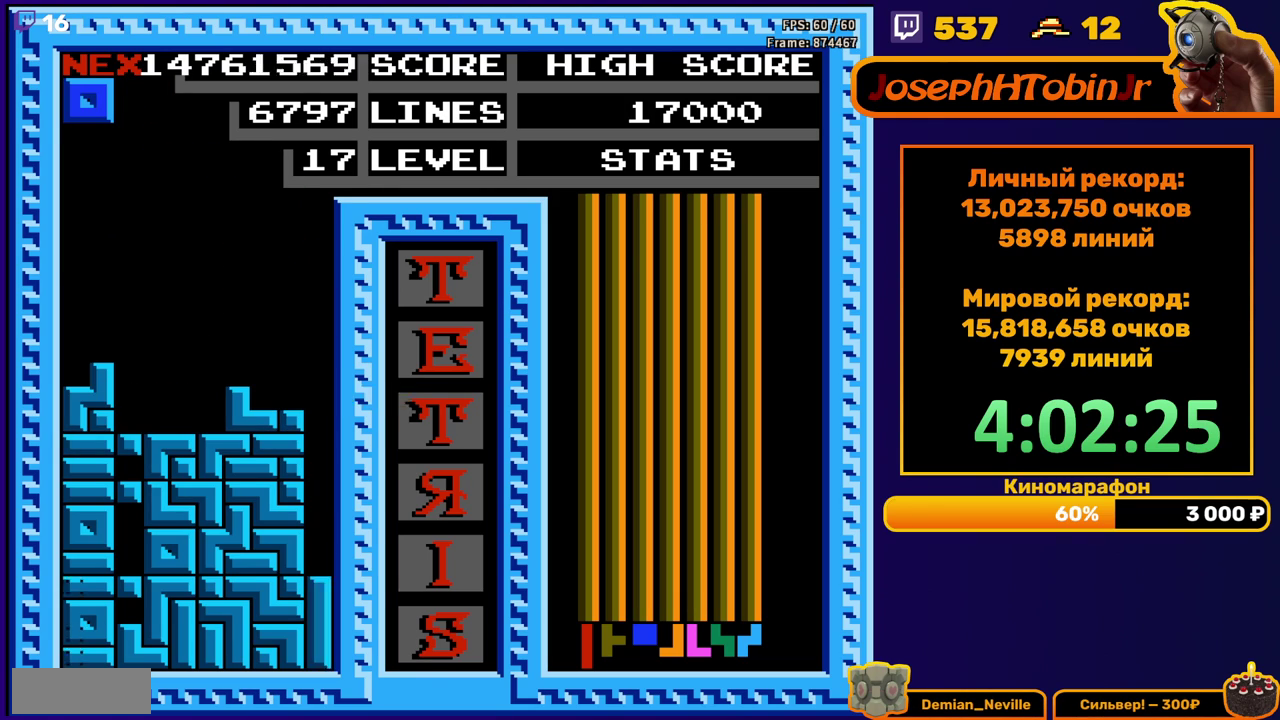
{"buttons": [], "events": [[117, "DPAD_DOWN", "up"]]}
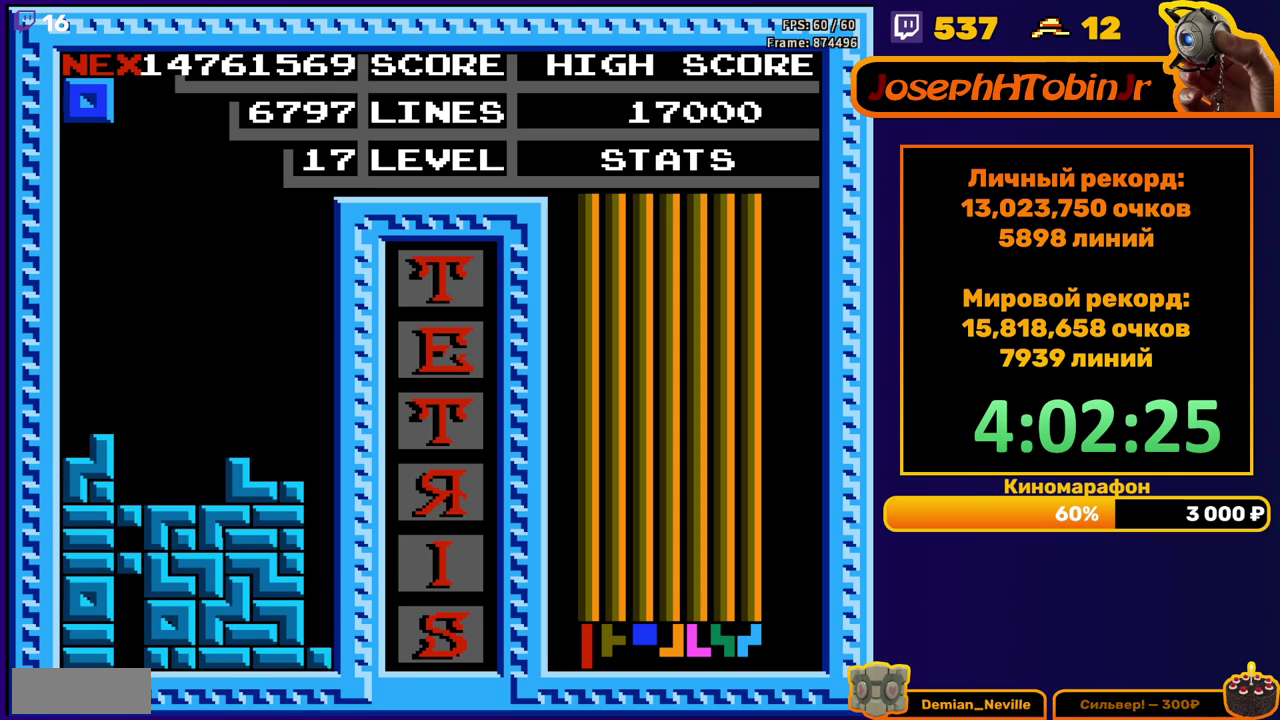
{"buttons": [], "events": []}
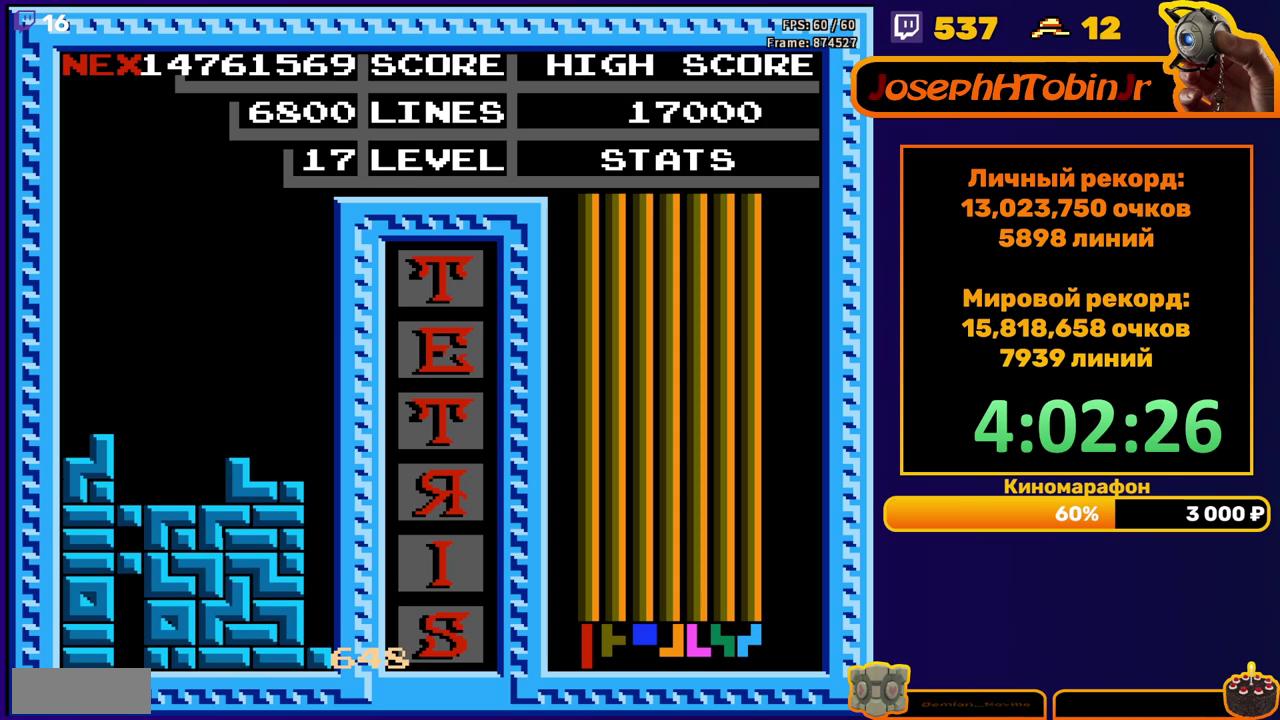
{"buttons": [], "events": [[50, "START", "down"], [117, "START", "up"], [183, "START", "down"], [250, "START", "up"], [300, "START", "down"], [367, "START", "up"], [417, "START", "down"], [467, "START", "up"]]}
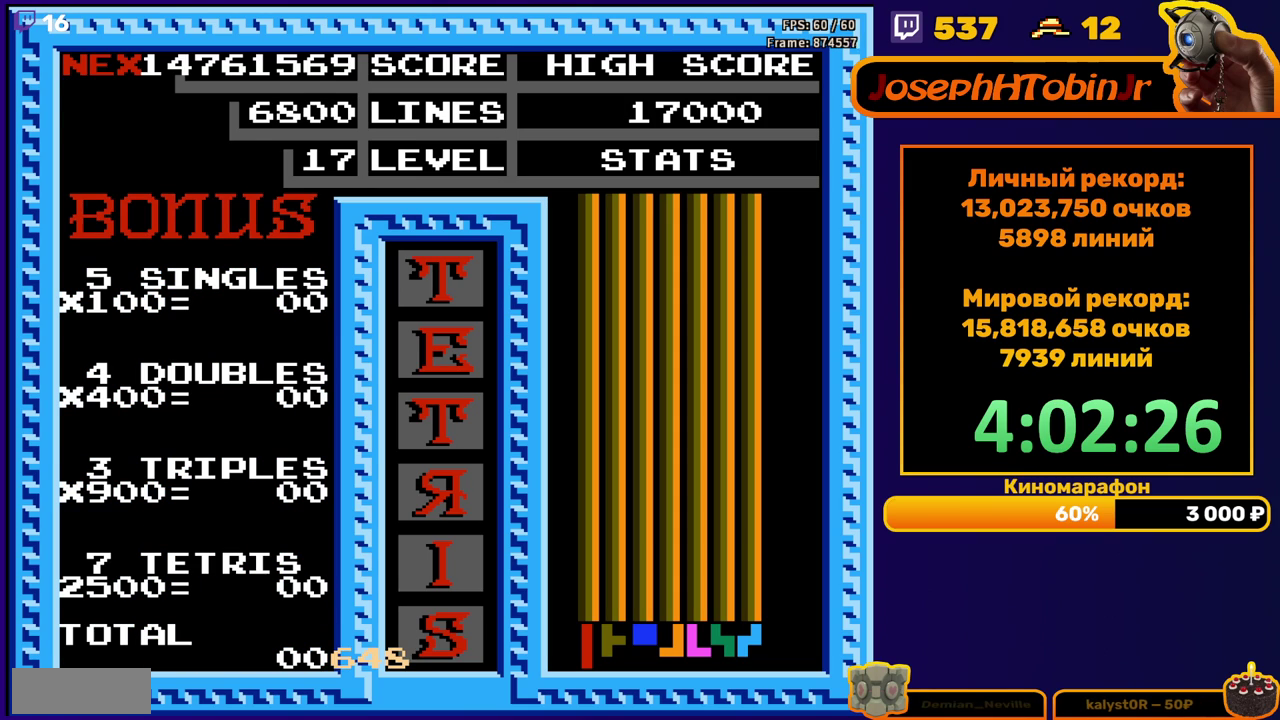
{"buttons": ["START"], "events": [[33, "START", "down"], [83, "START", "up"], [133, "START", "down"], [200, "START", "up"], [250, "START", "down"], [300, "START", "up"], [350, "START", "down"], [400, "START", "up"], [450, "START", "down"]]}
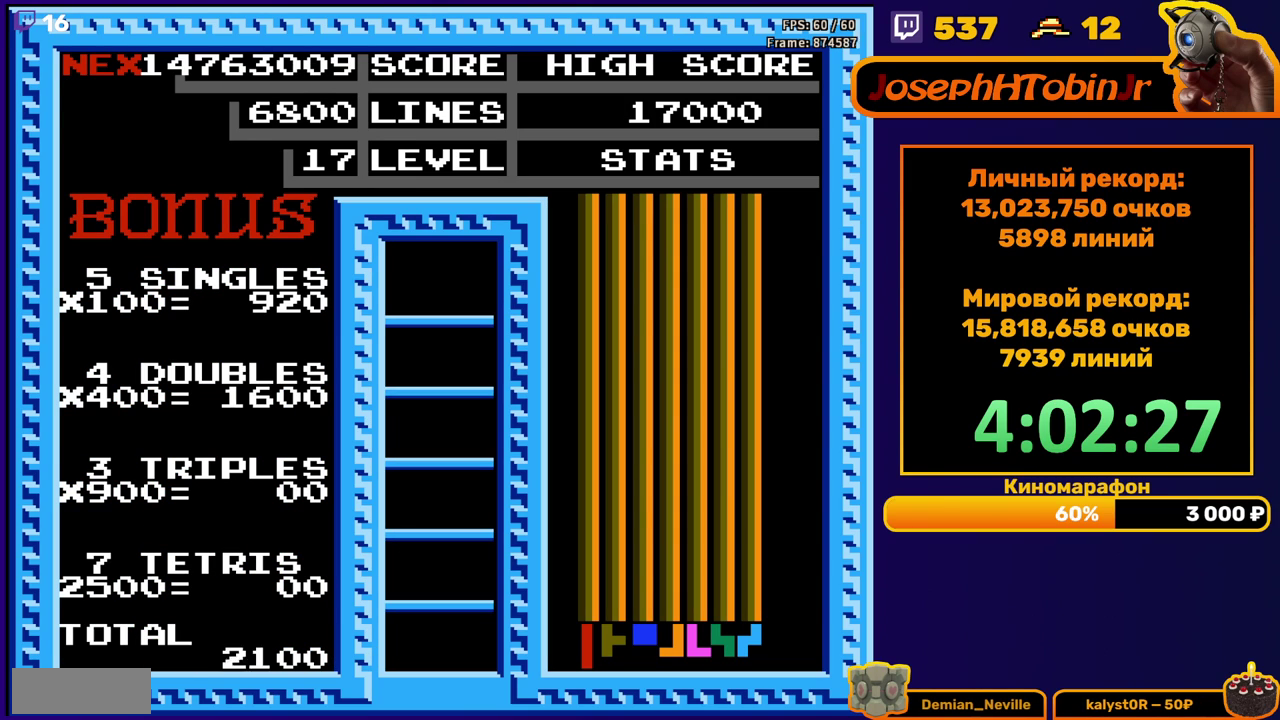
{"buttons": [], "events": [[117, "START", "up"], [167, "START", "down"], [250, "START", "up"]]}
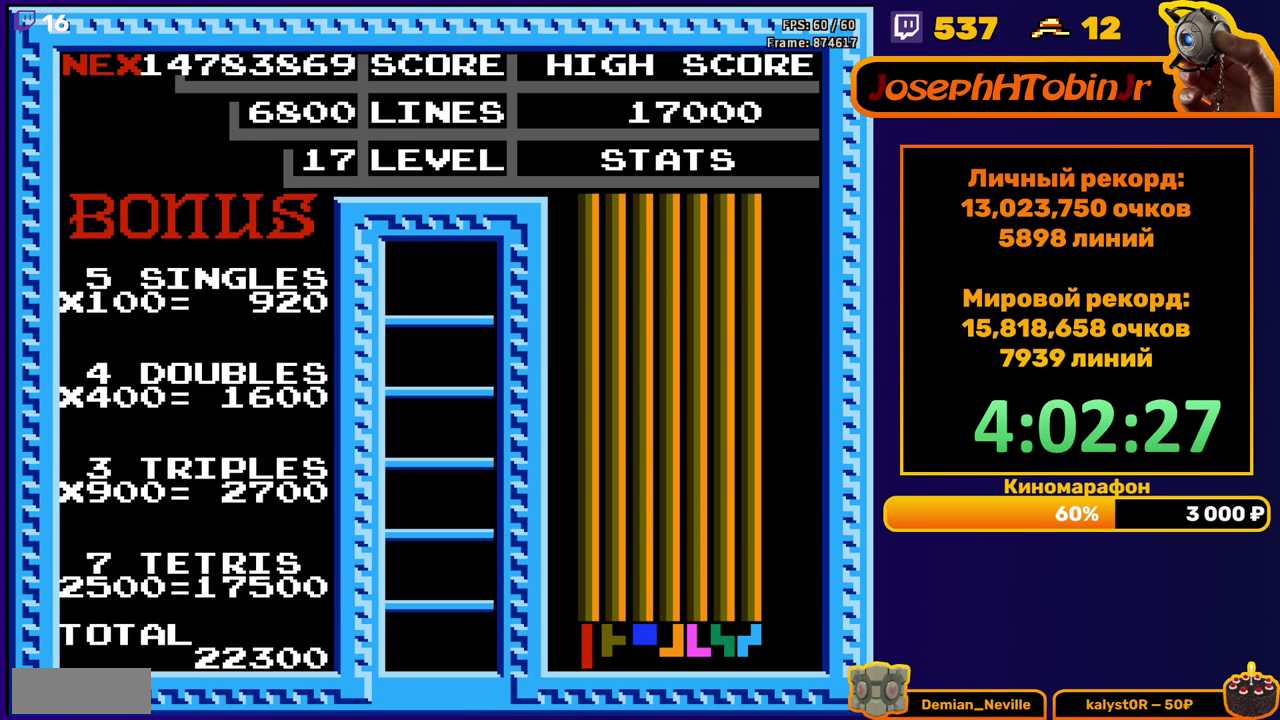
{"buttons": [], "events": []}
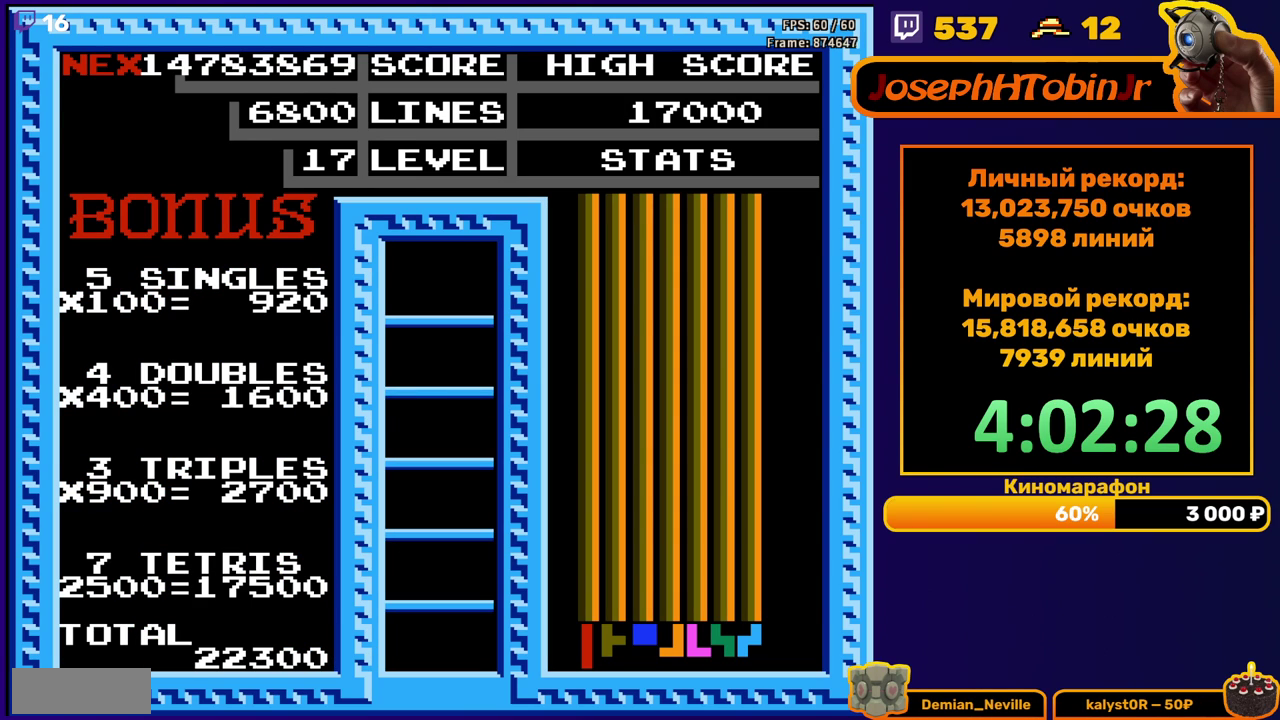
{"buttons": [], "events": []}
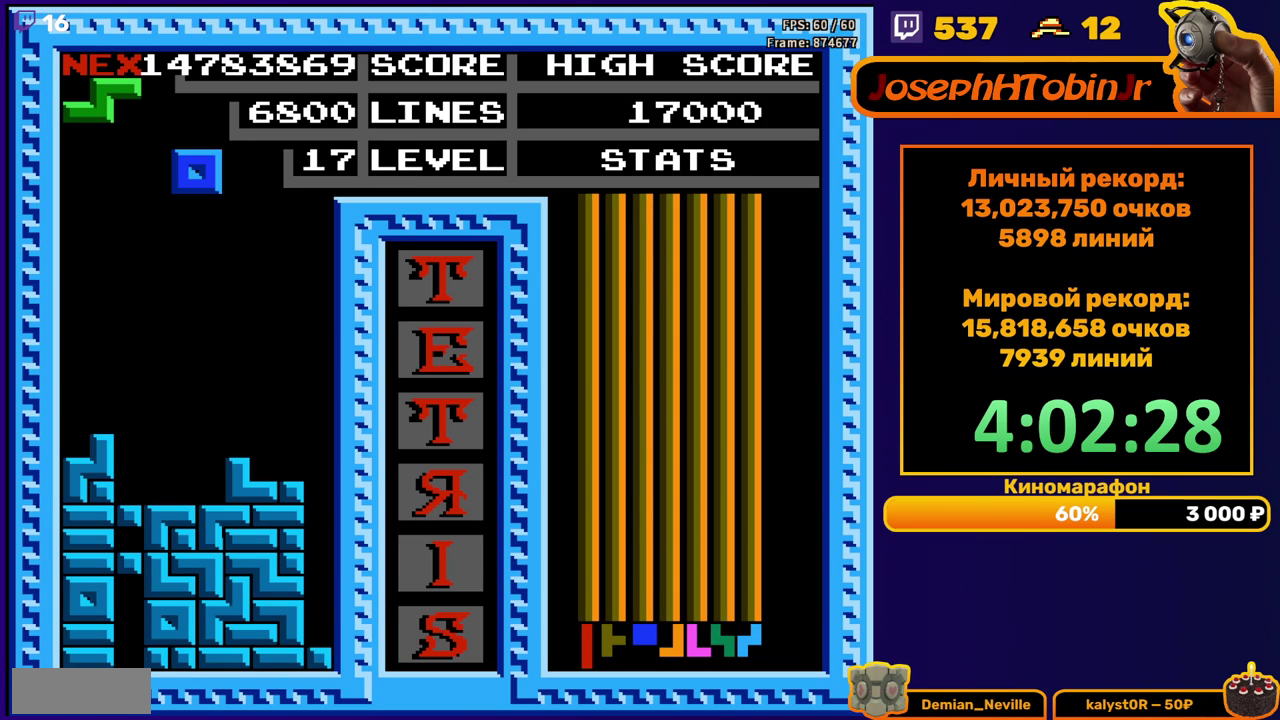
{"buttons": [], "events": [[67, "DPAD_DOWN", "down"], [417, "DPAD_DOWN", "up"]]}
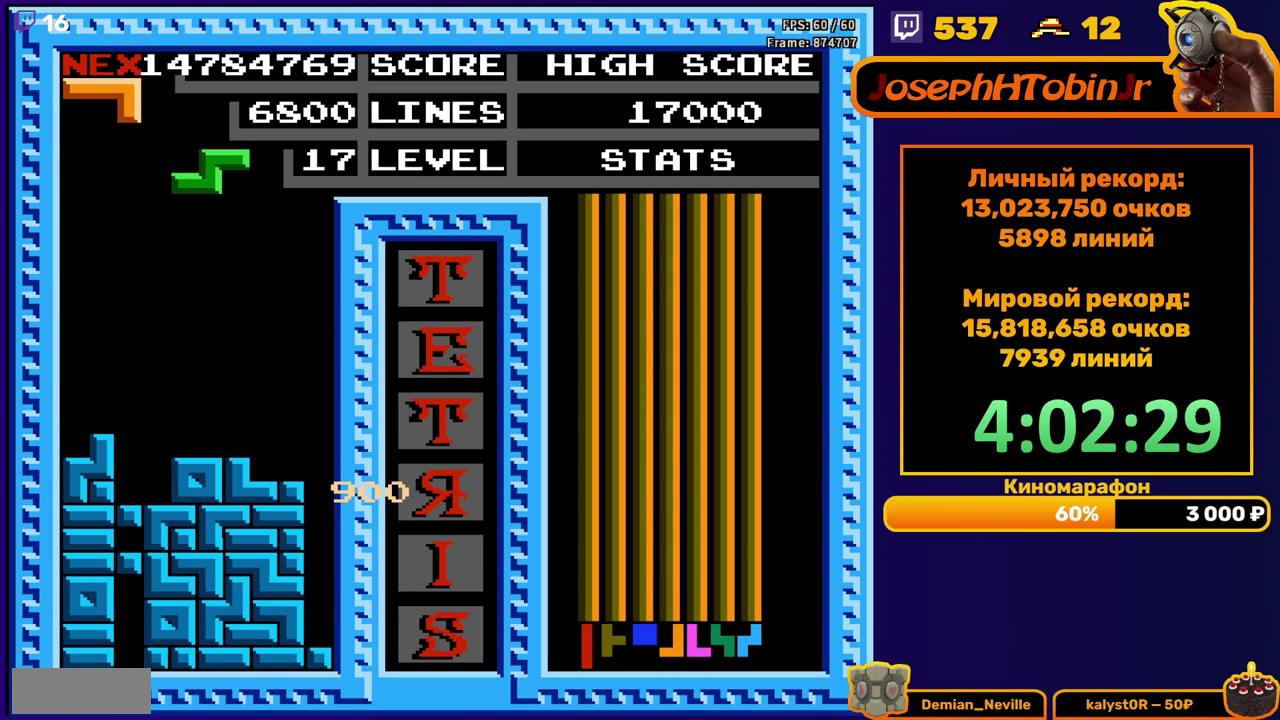
{"buttons": ["DPAD_DOWN"], "events": [[50, "A", "down"], [50, "DPAD_RIGHT", "down"], [117, "DPAD_RIGHT", "up"], [150, "A", "up"], [183, "DPAD_RIGHT", "down"], [267, "DPAD_RIGHT", "up"], [483, "DPAD_DOWN", "down"]]}
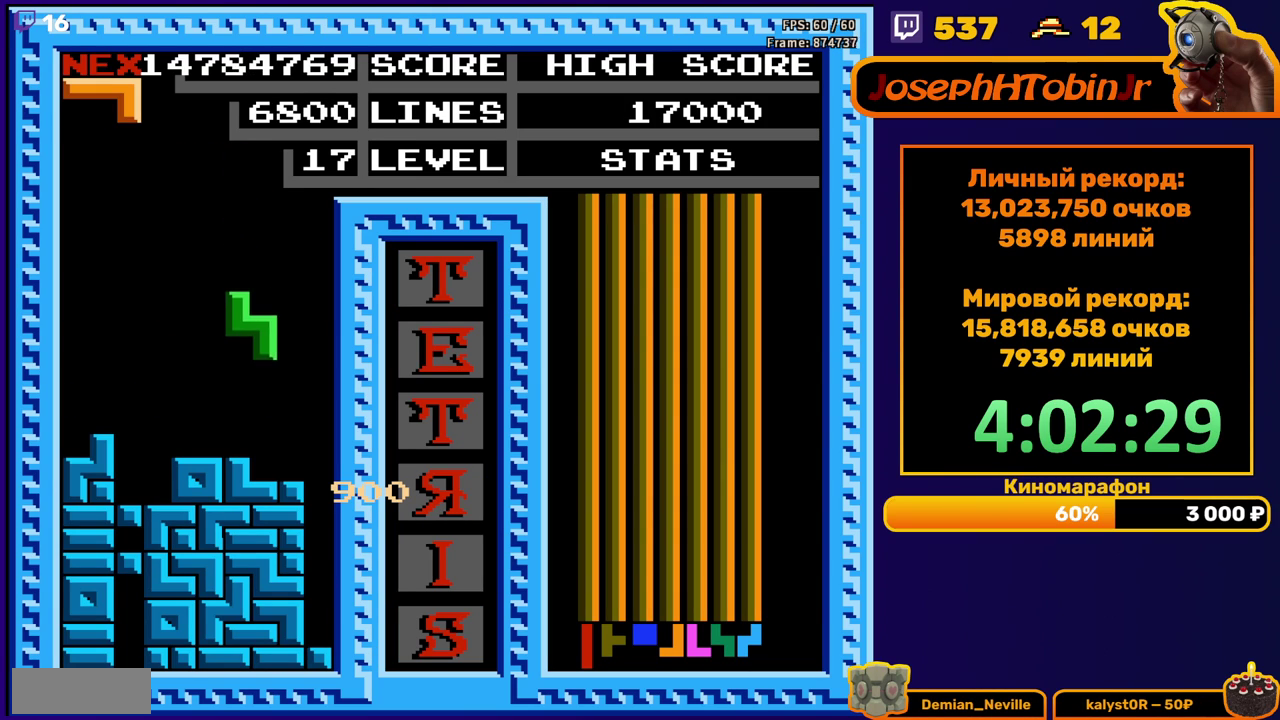
{"buttons": [], "events": [[150, "DPAD_DOWN", "up"], [267, "DPAD_LEFT", "down"], [283, "A", "down"], [317, "DPAD_LEFT", "up"], [367, "A", "up"], [383, "DPAD_LEFT", "down"], [483, "DPAD_LEFT", "up"]]}
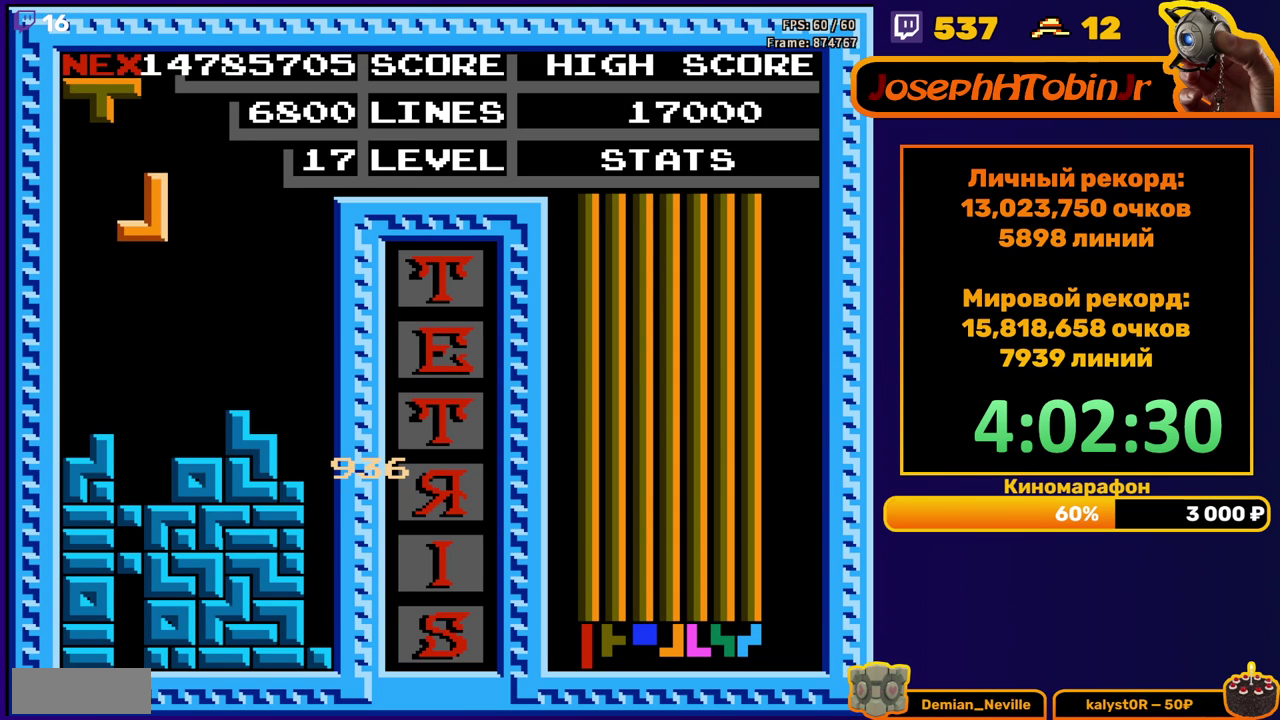
{"buttons": ["B", "DPAD_LEFT"], "events": [[133, "DPAD_DOWN", "down"], [333, "DPAD_DOWN", "up"], [383, "DPAD_LEFT", "down"], [467, "B", "down"]]}
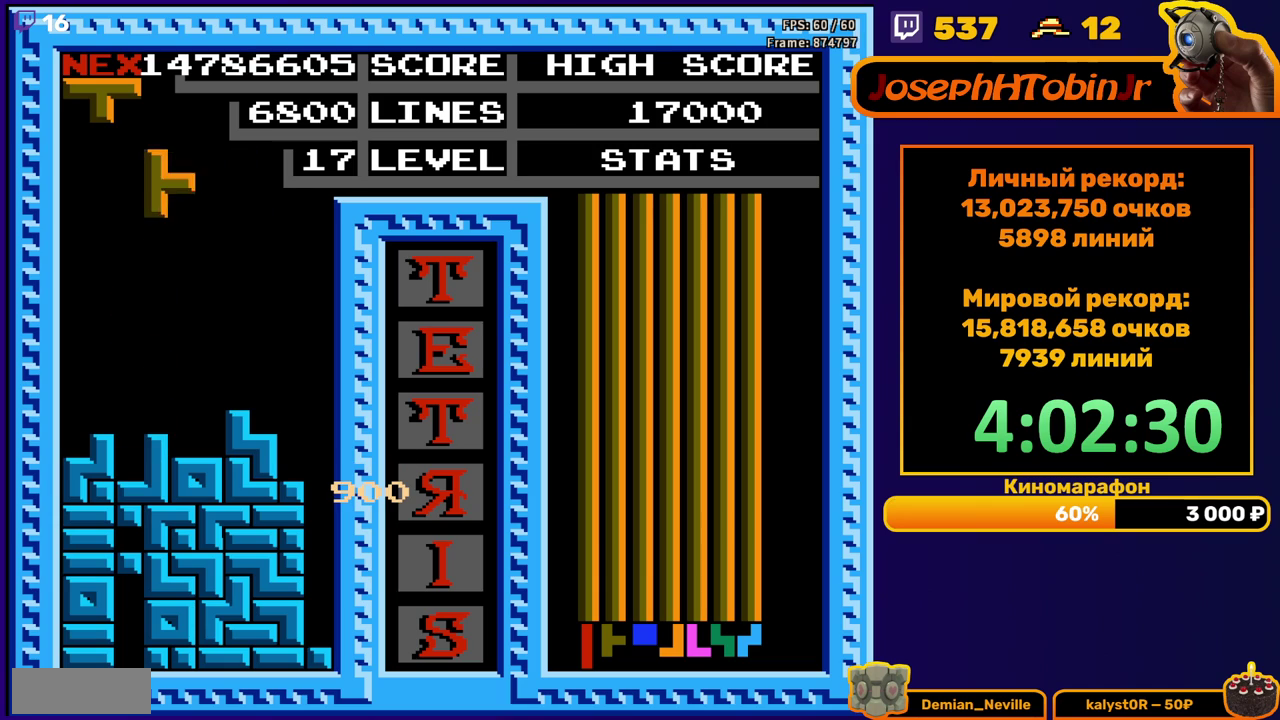
{"buttons": [], "events": [[50, "B", "up"], [450, "DPAD_LEFT", "up"]]}
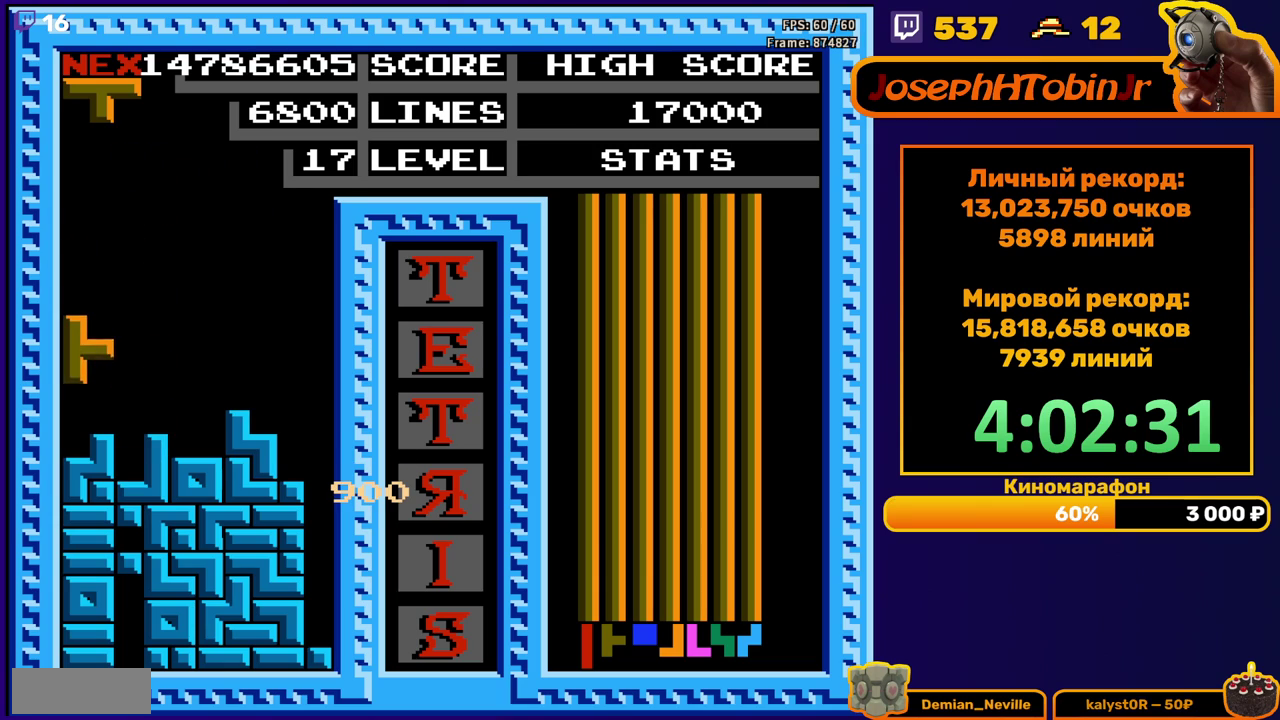
{"buttons": ["DPAD_LEFT"], "events": [[83, "DPAD_LEFT", "down"], [367, "A", "down"], [450, "A", "up"]]}
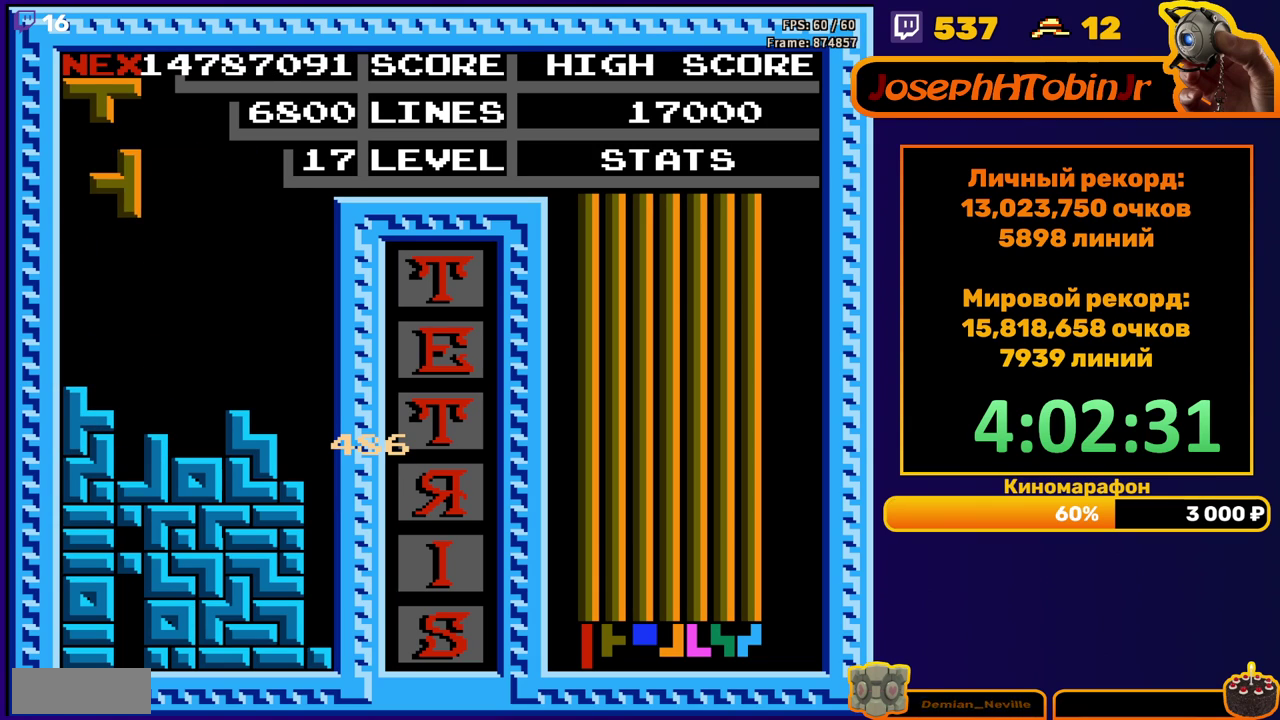
{"buttons": ["DPAD_LEFT"], "events": []}